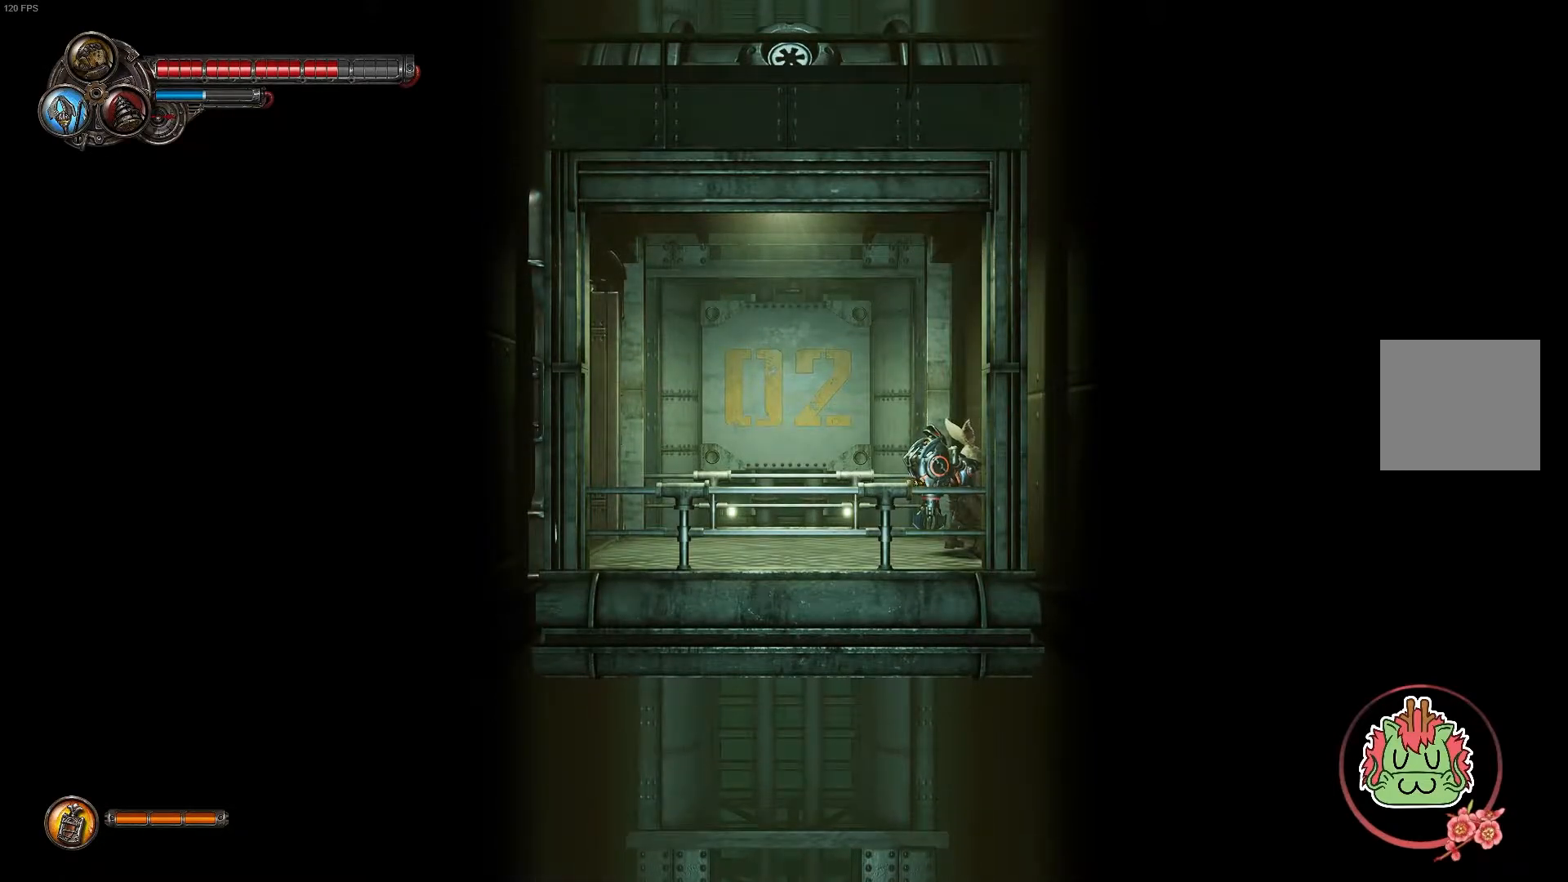
Gameplay with a controller (Xbox layout); each line is a JSON object with the inputs held at the frame after it (dt_ms = milliseconds from this image to that frame). "events" lists button and stick changes between this image and that frame as [ms after this image, input, new state], when the widget could be followed in between.
{"dt_ms": 1000, "buttons": [], "left_stick": "center", "right_stick": "center"}
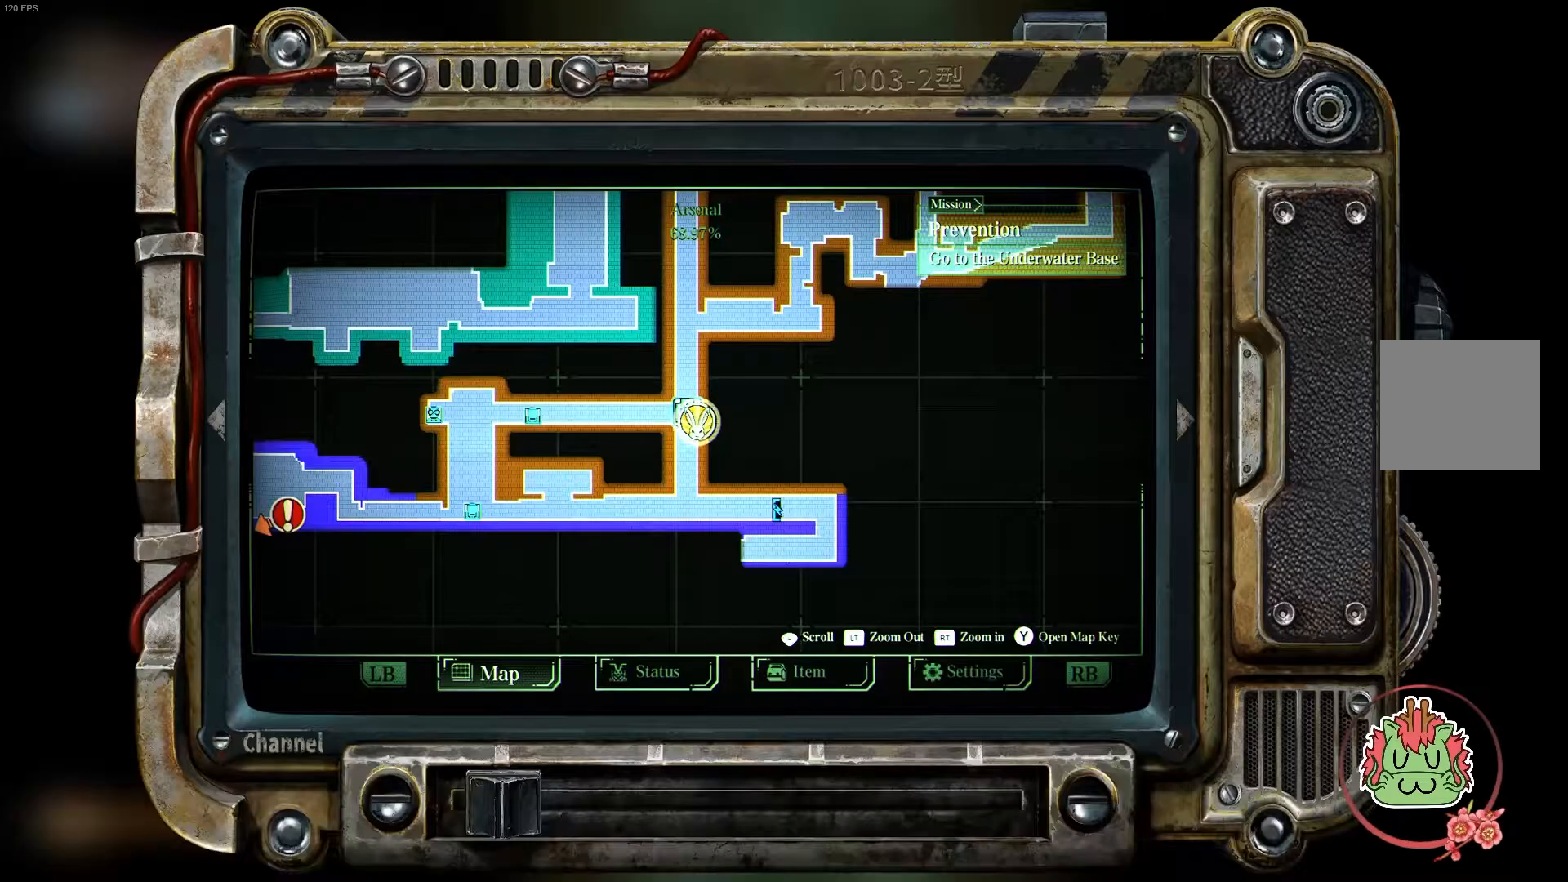
{"dt_ms": 500, "buttons": ["SELECT"], "left_stick": "center", "right_stick": "center", "events": [[450, "SELECT", "down"]]}
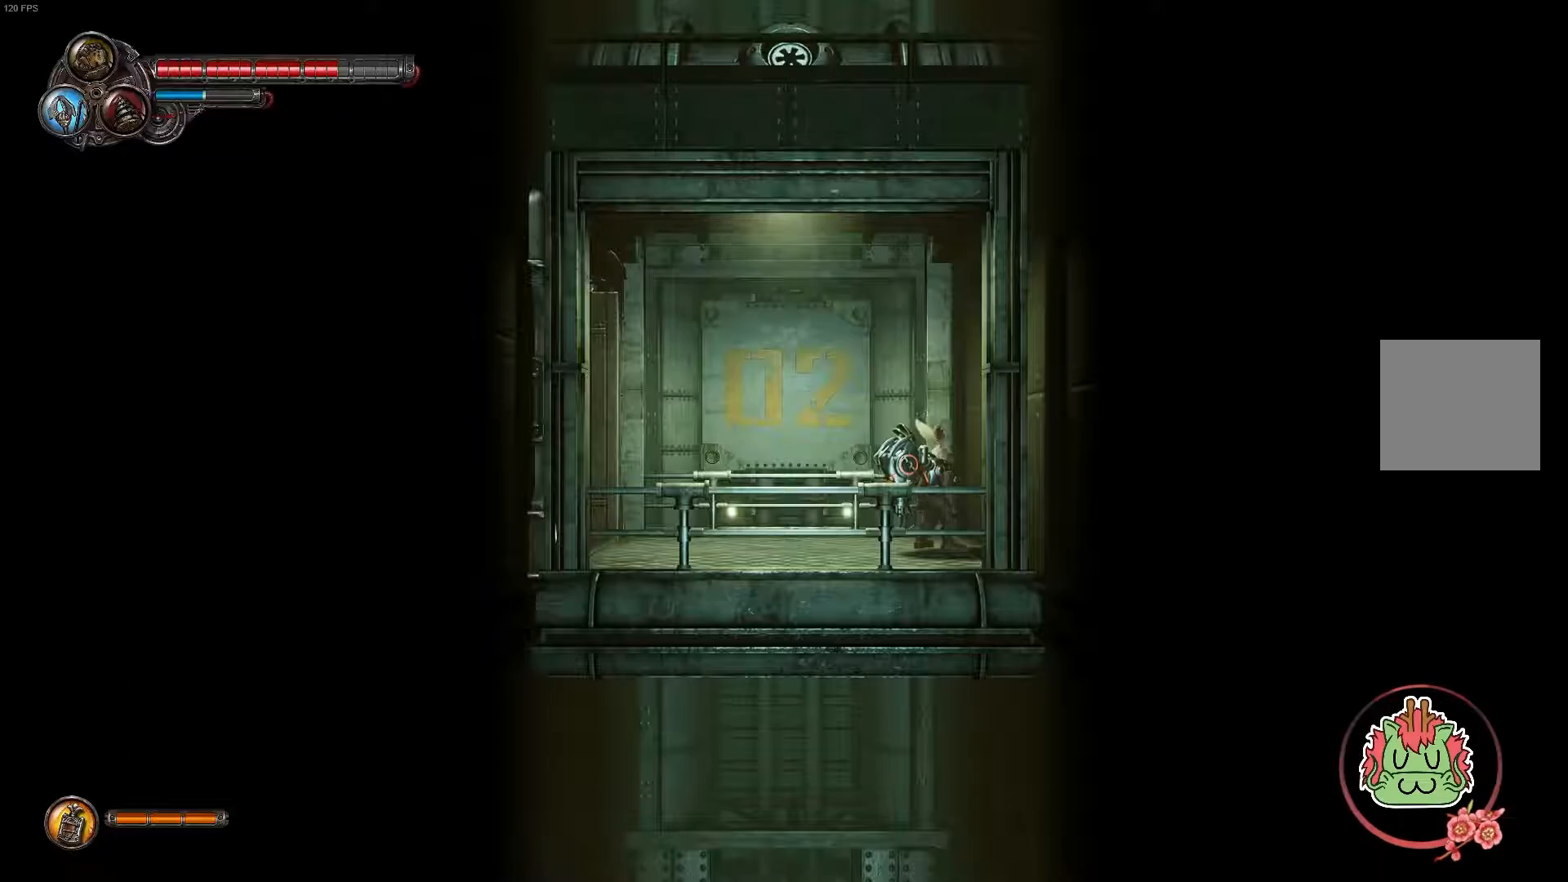
{"dt_ms": 500, "buttons": [], "left_stick": "center", "right_stick": "center", "events": [[67, "SELECT", "up"], [283, "left_stick", "up-right"], [417, "left_stick", "center"]]}
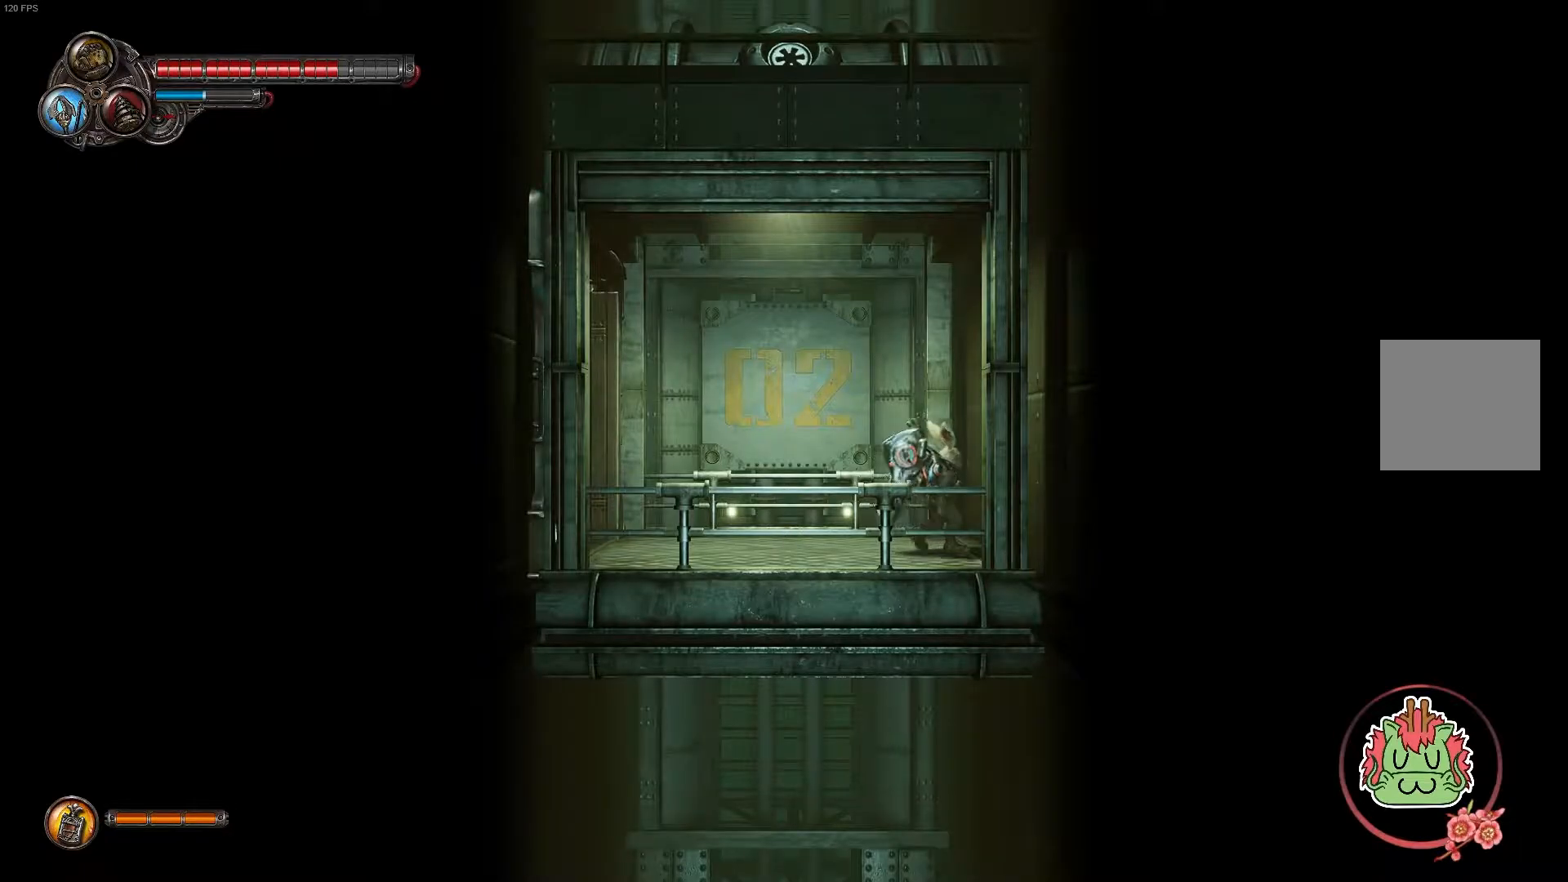
{"dt_ms": 500, "buttons": [], "left_stick": "up-right", "right_stick": "center", "events": [[483, "left_stick", "up-right"]]}
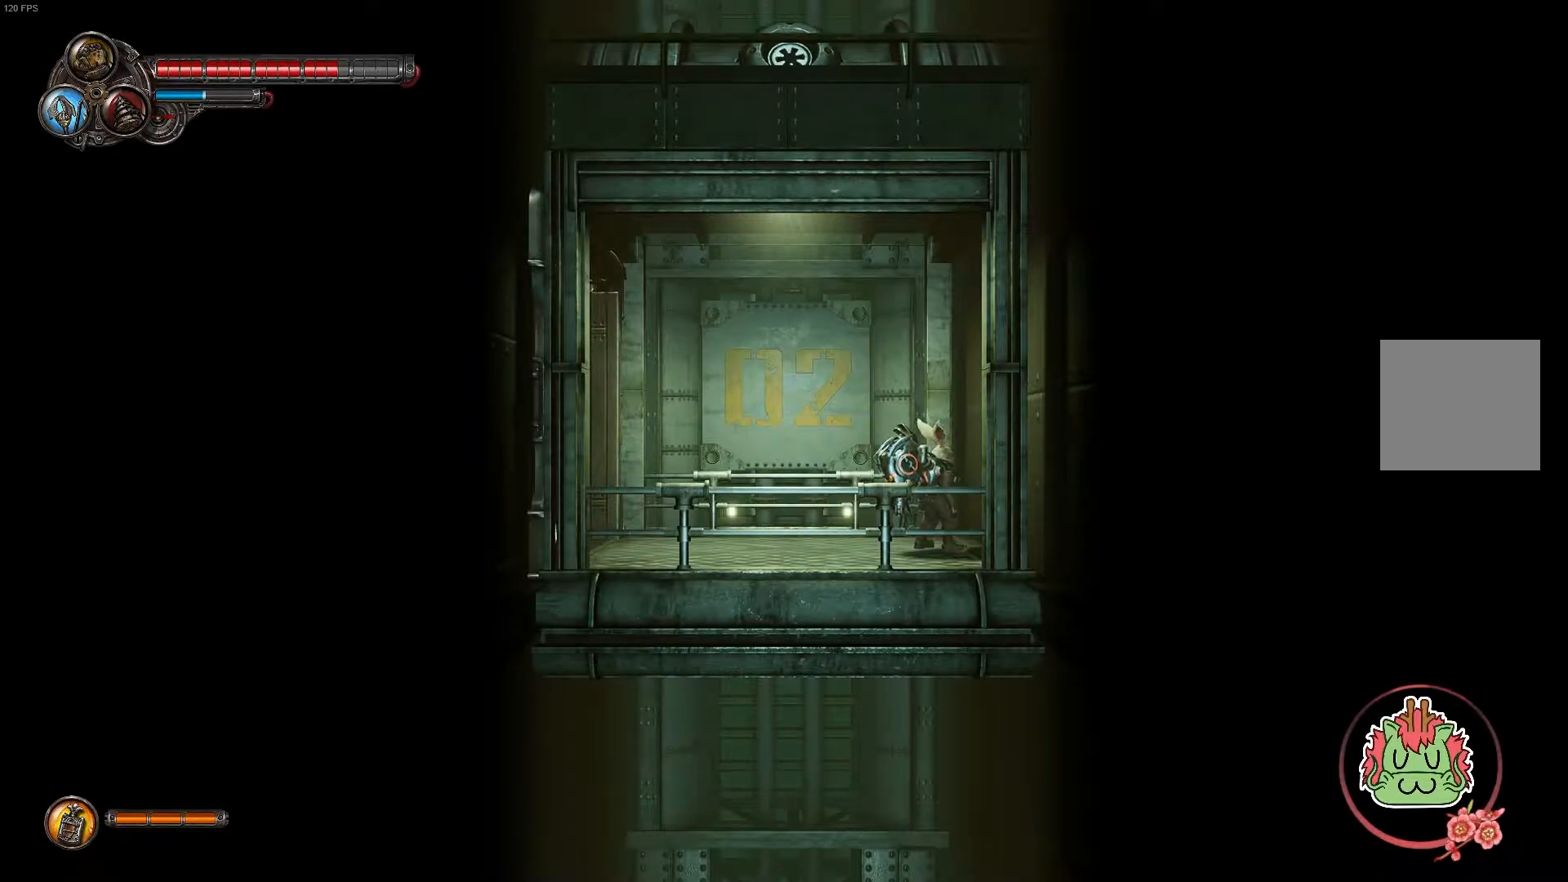
{"dt_ms": 500, "buttons": [], "left_stick": "up-left", "right_stick": "center", "events": [[417, "left_stick", "up-left"]]}
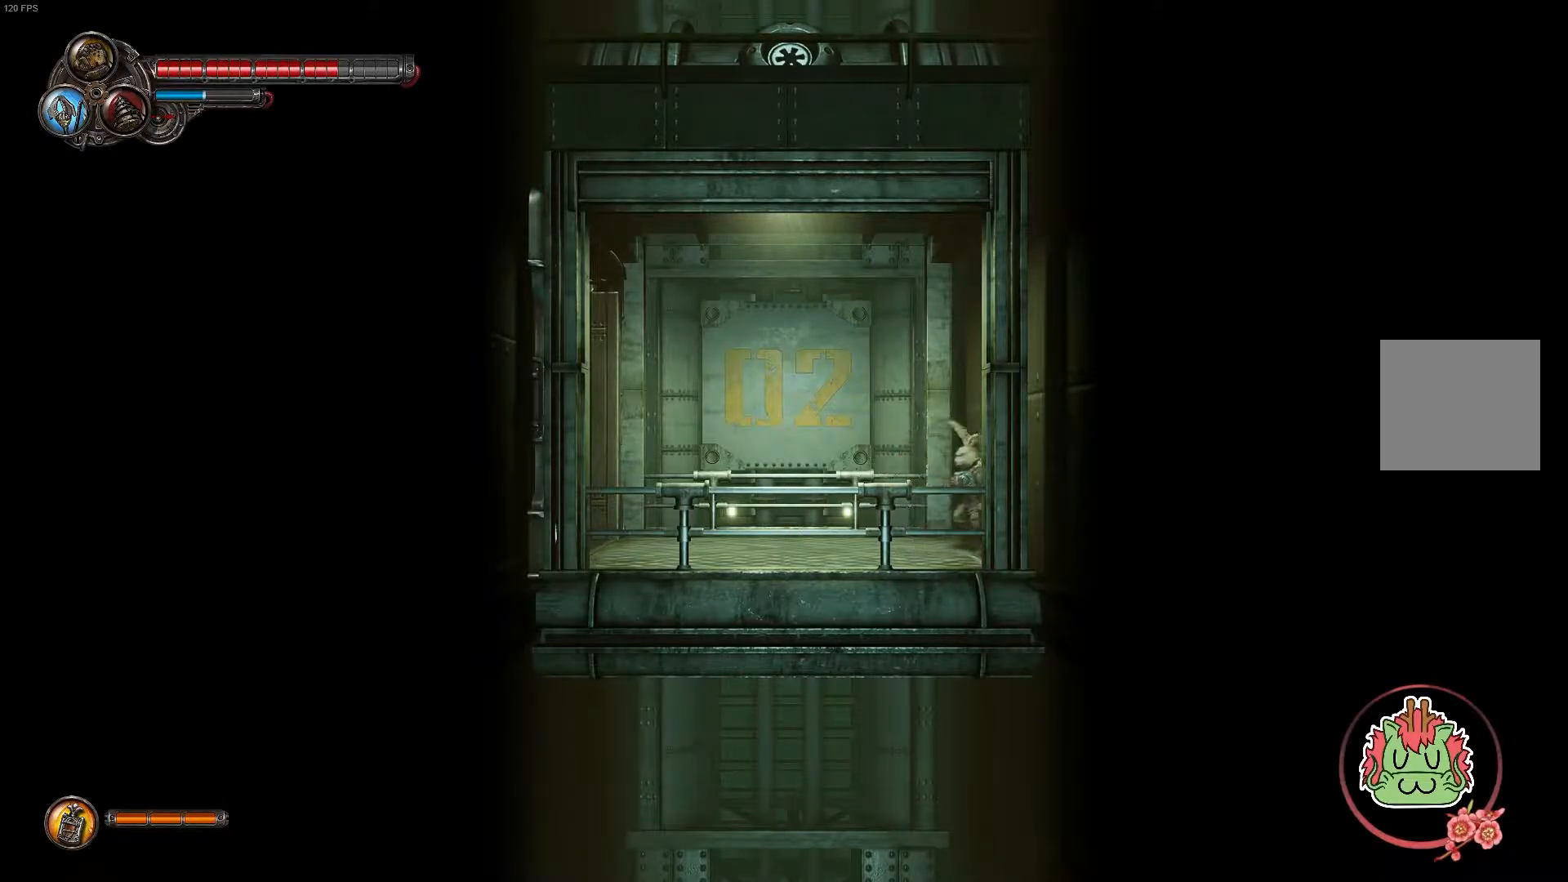
{"dt_ms": 500, "buttons": [], "left_stick": "up", "right_stick": "center", "events": [[217, "left_stick", "center"], [383, "left_stick", "up"]]}
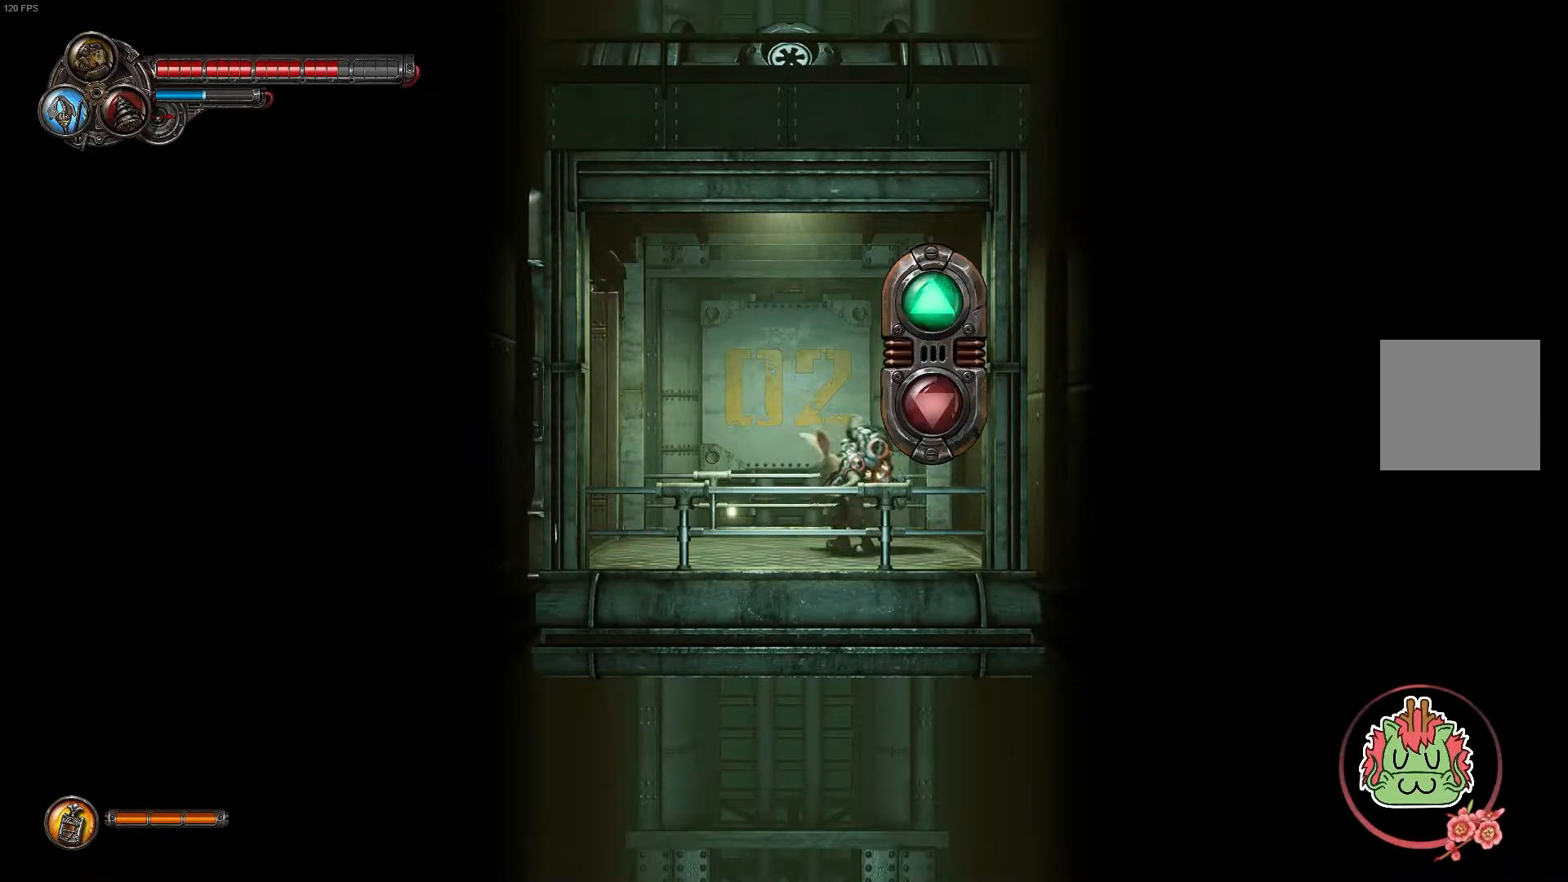
{"dt_ms": 500, "buttons": [], "left_stick": "center", "right_stick": "center", "events": [[100, "left_stick", "center"]]}
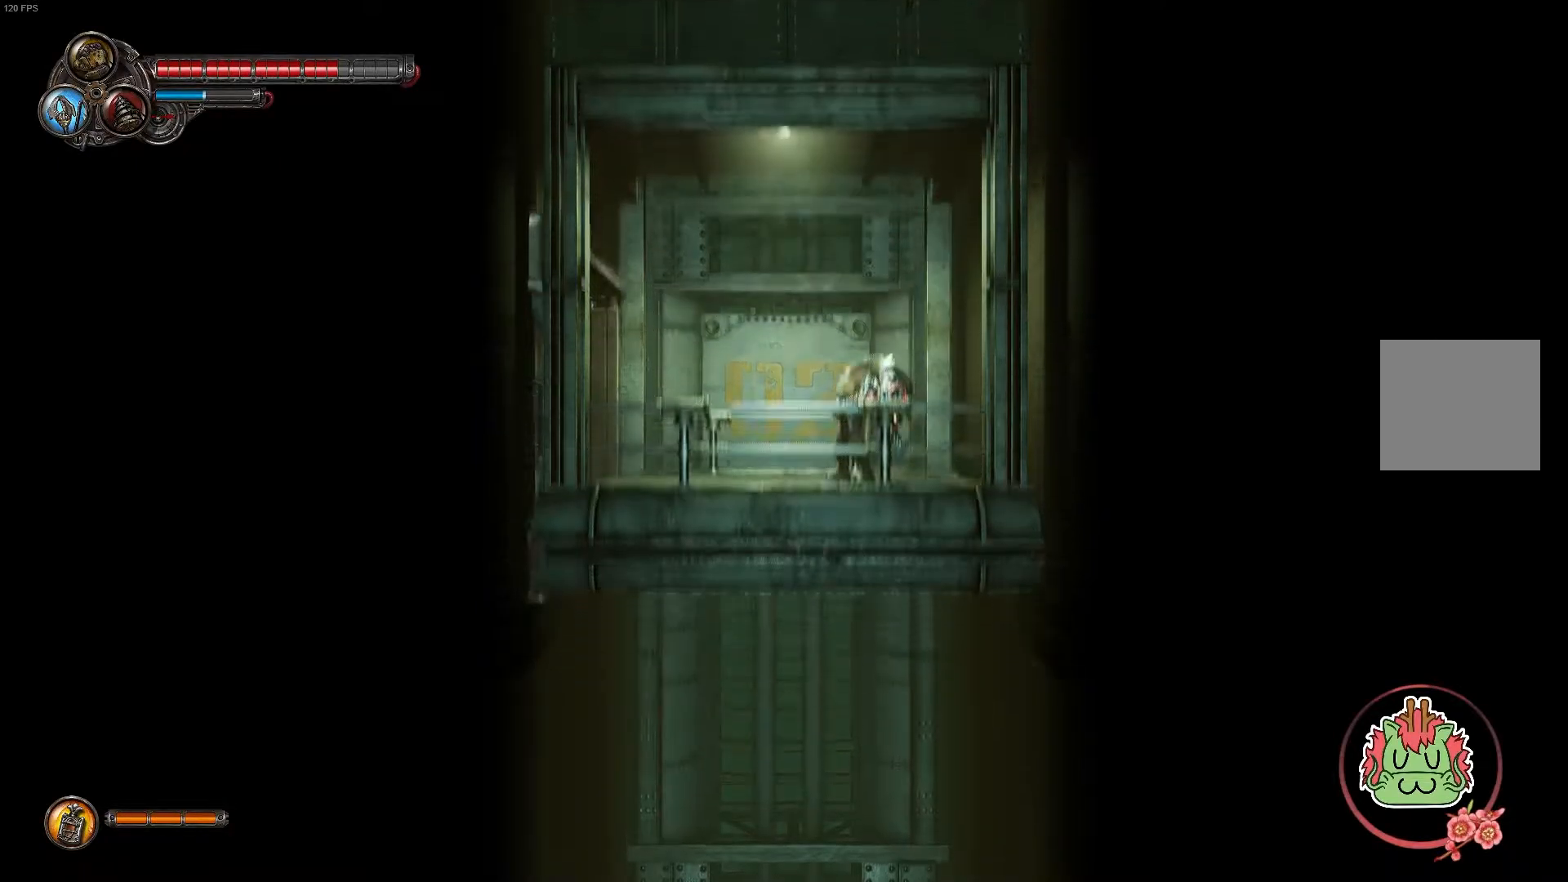
{"dt_ms": 500, "buttons": [], "left_stick": "center", "right_stick": "center", "events": []}
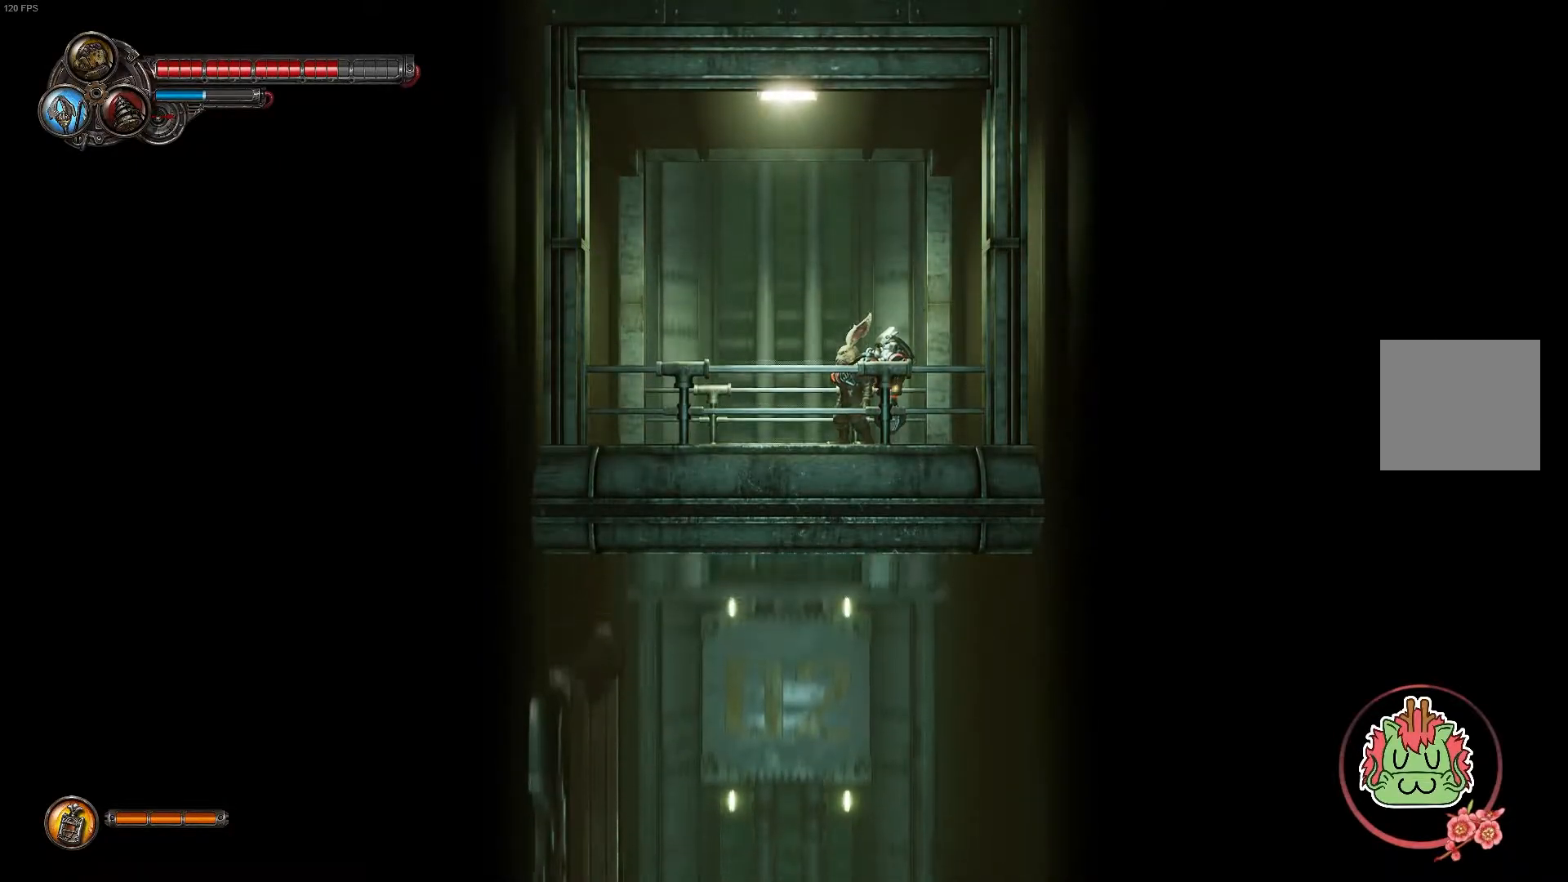
{"dt_ms": 500, "buttons": [], "left_stick": "center", "right_stick": "center", "events": []}